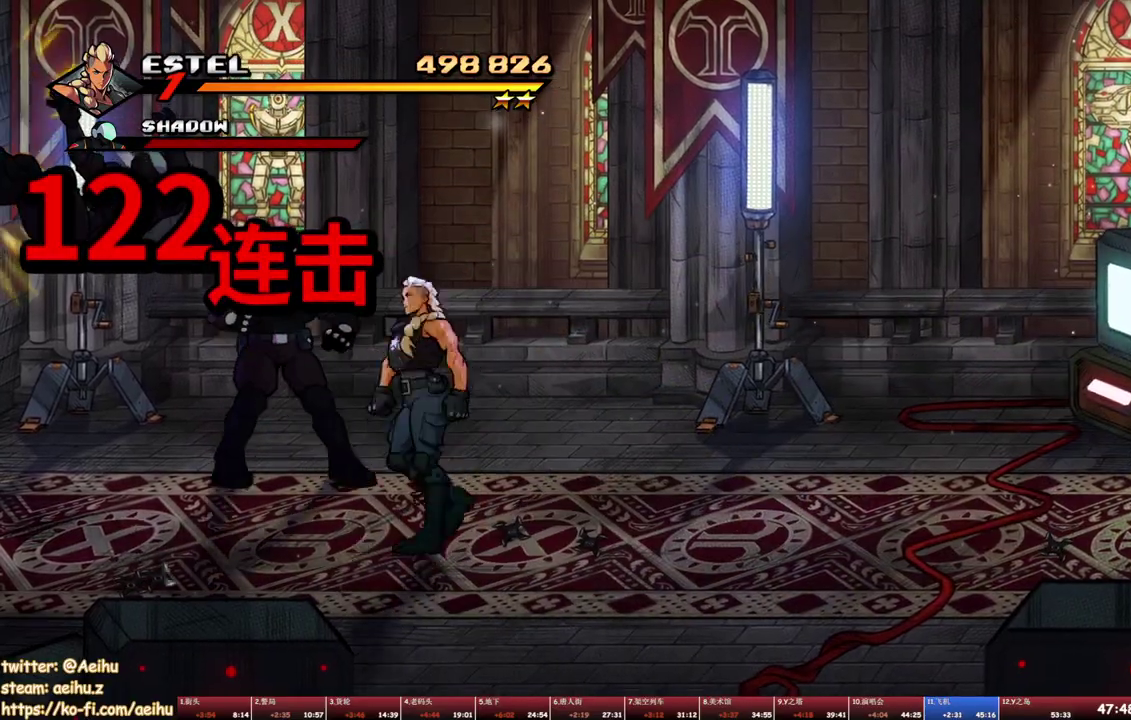
Gameplay with a controller (PlayStation layout); each line is a JSON object with the inputs held at the frame after it. "events" lists button and stick changes between this image and that frame as [ms after this image, input, new state], when the widget could be followed in between. Not read: L3 R3 left_stick right_stick.
{"buttons": [], "events": [[67, "SQUARE", "down"], [150, "SQUARE", "up"], [167, "DPAD_LEFT", "up"], [167, "DPAD_UP", "up"], [200, "SQUARE", "down"], [283, "SQUARE", "up"]]}
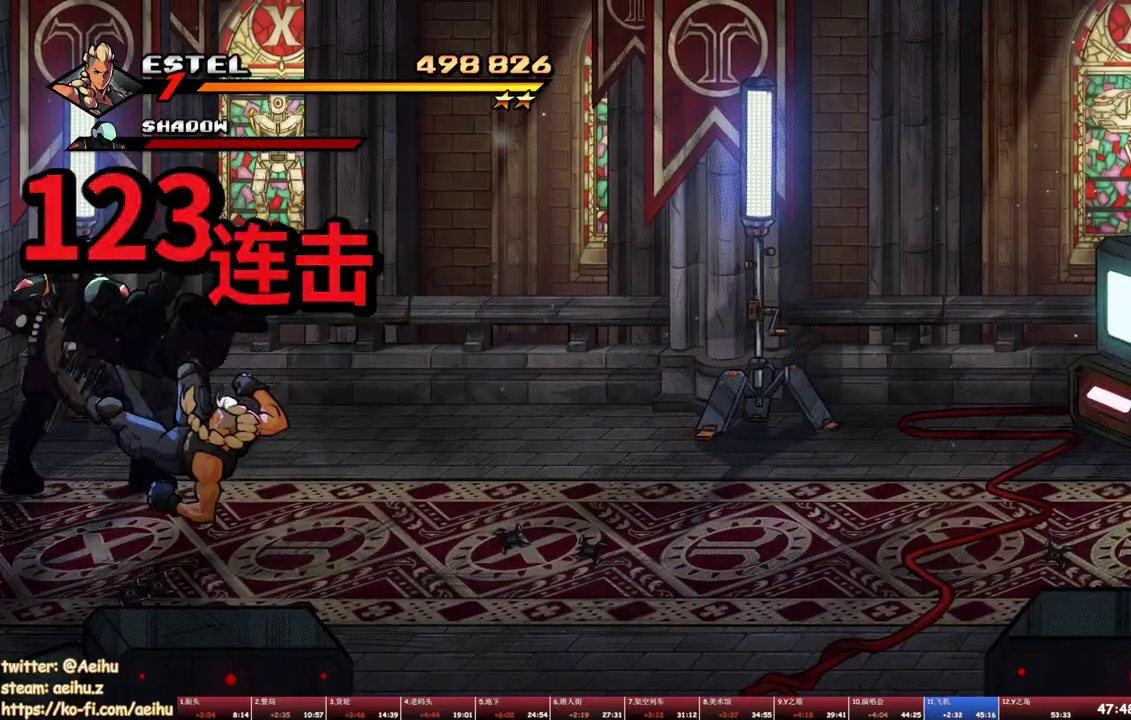
{"buttons": ["SQUARE"], "events": [[150, "TRIANGLE", "down"], [367, "TRIANGLE", "up"], [450, "SQUARE", "down"]]}
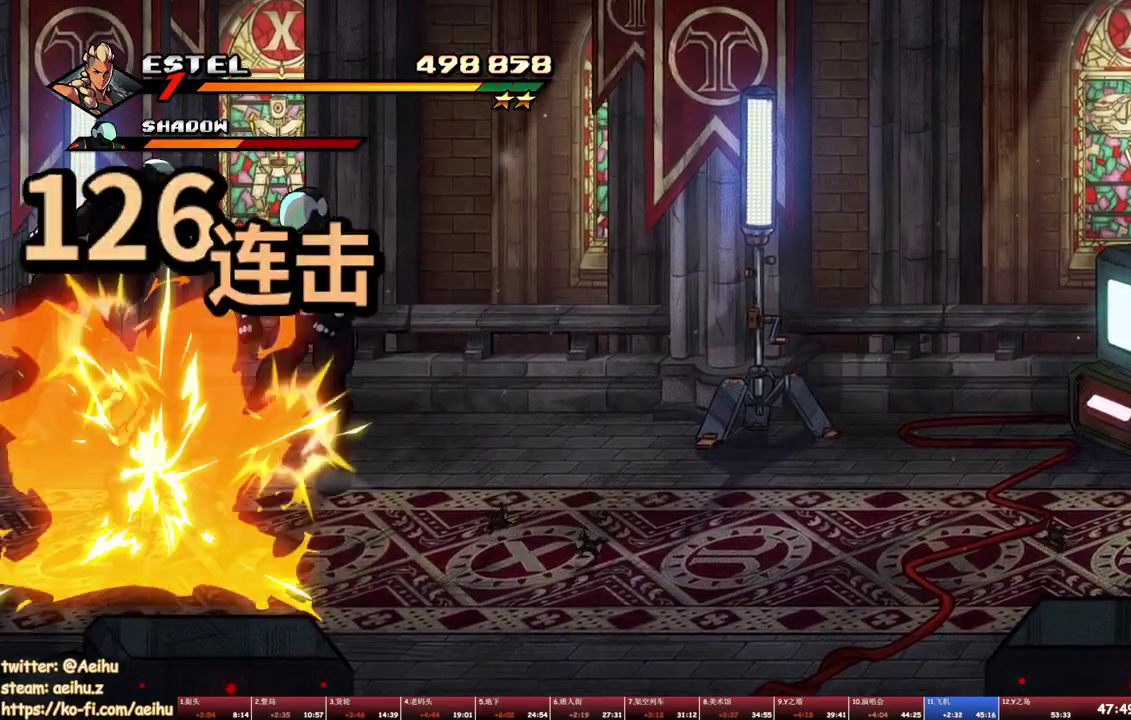
{"buttons": ["SQUARE", "DPAD_UP", "DPAD_RIGHT"], "events": [[200, "DPAD_RIGHT", "down"], [233, "DPAD_UP", "down"]]}
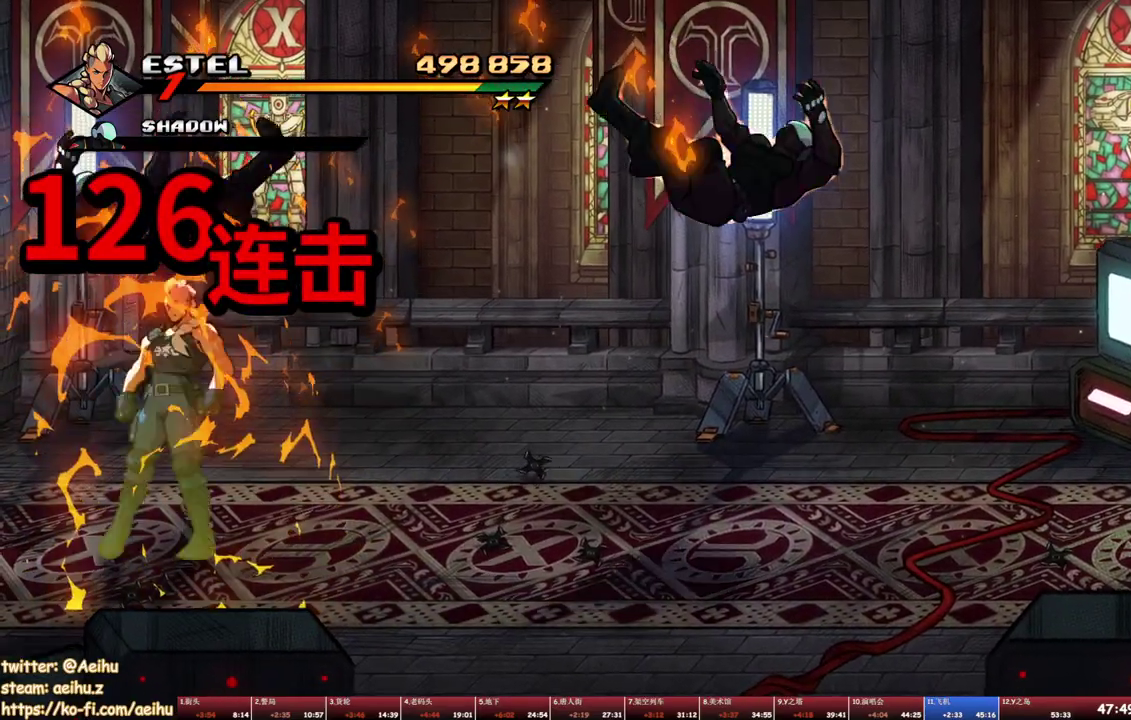
{"buttons": ["SQUARE", "DPAD_RIGHT"], "events": [[133, "DPAD_UP", "up"], [383, "SQUARE", "up"], [467, "SQUARE", "down"]]}
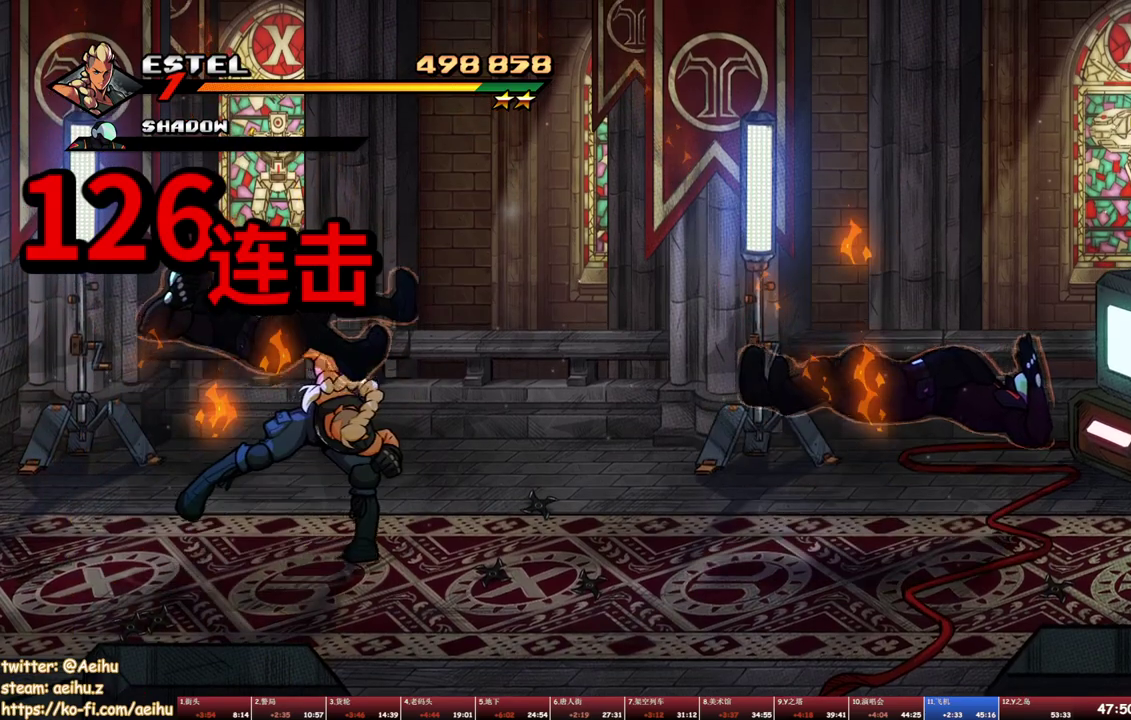
{"buttons": [], "events": [[50, "SQUARE", "up"], [167, "DPAD_RIGHT", "up"]]}
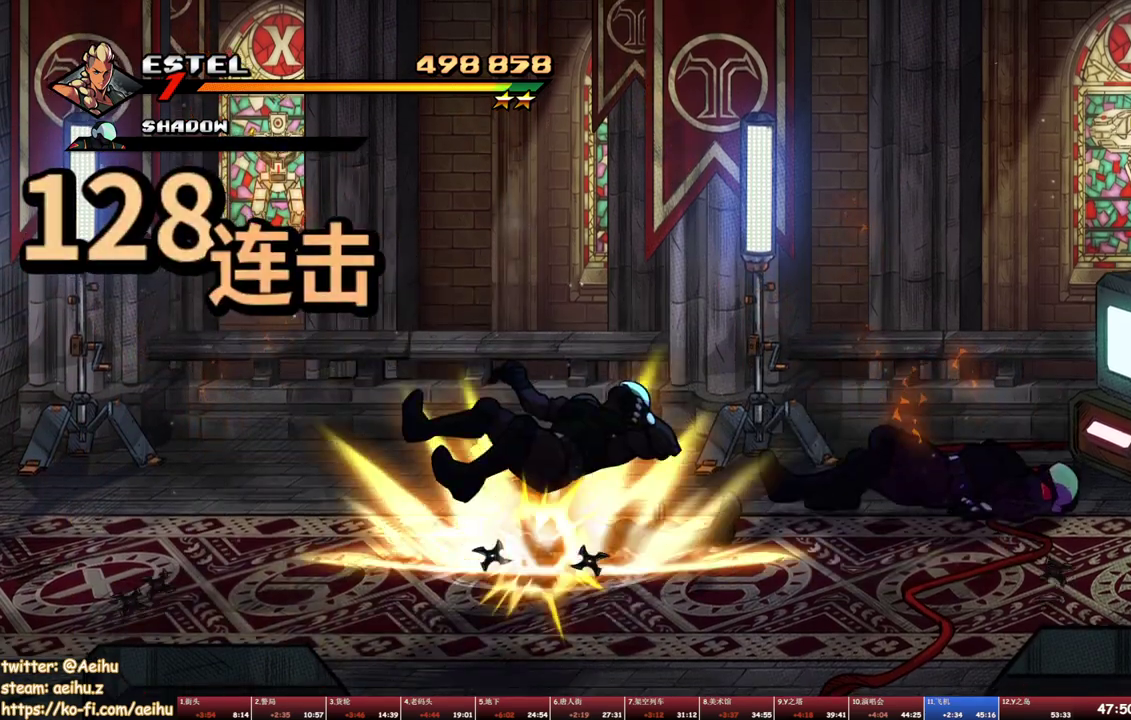
{"buttons": ["TRIANGLE", "DPAD_RIGHT"], "events": [[67, "DPAD_UP", "down"], [167, "DPAD_RIGHT", "down"], [283, "TRIANGLE", "down"], [467, "DPAD_UP", "up"]]}
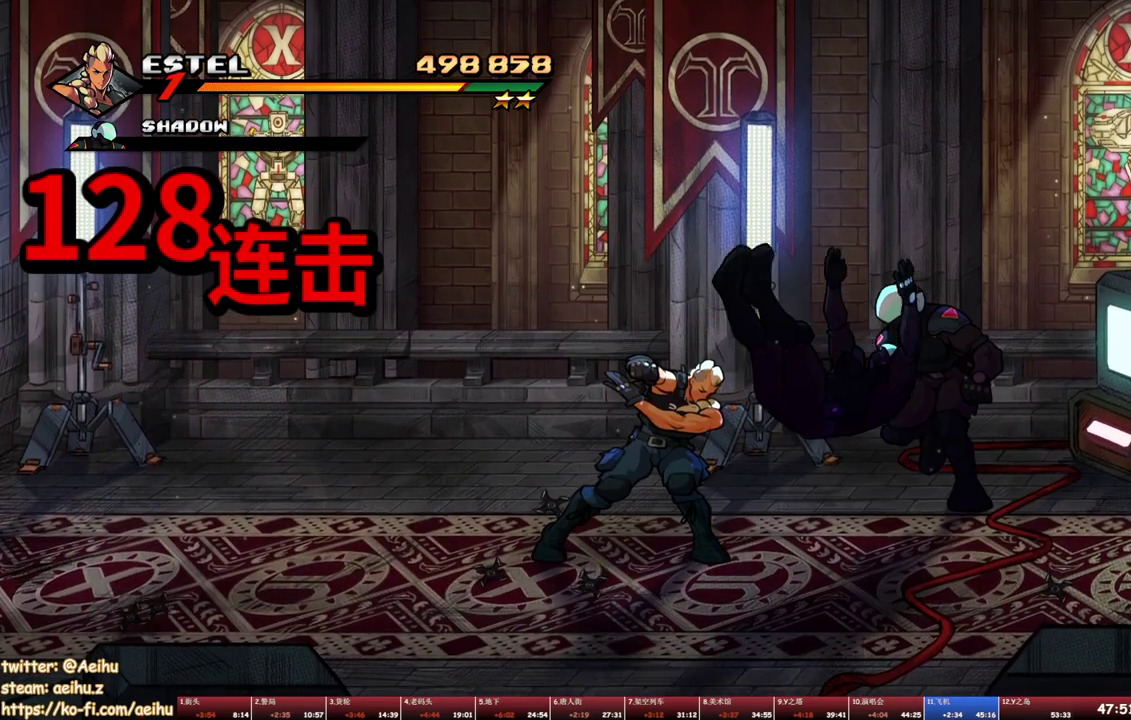
{"buttons": [], "events": [[133, "DPAD_RIGHT", "up"], [183, "TRIANGLE", "up"]]}
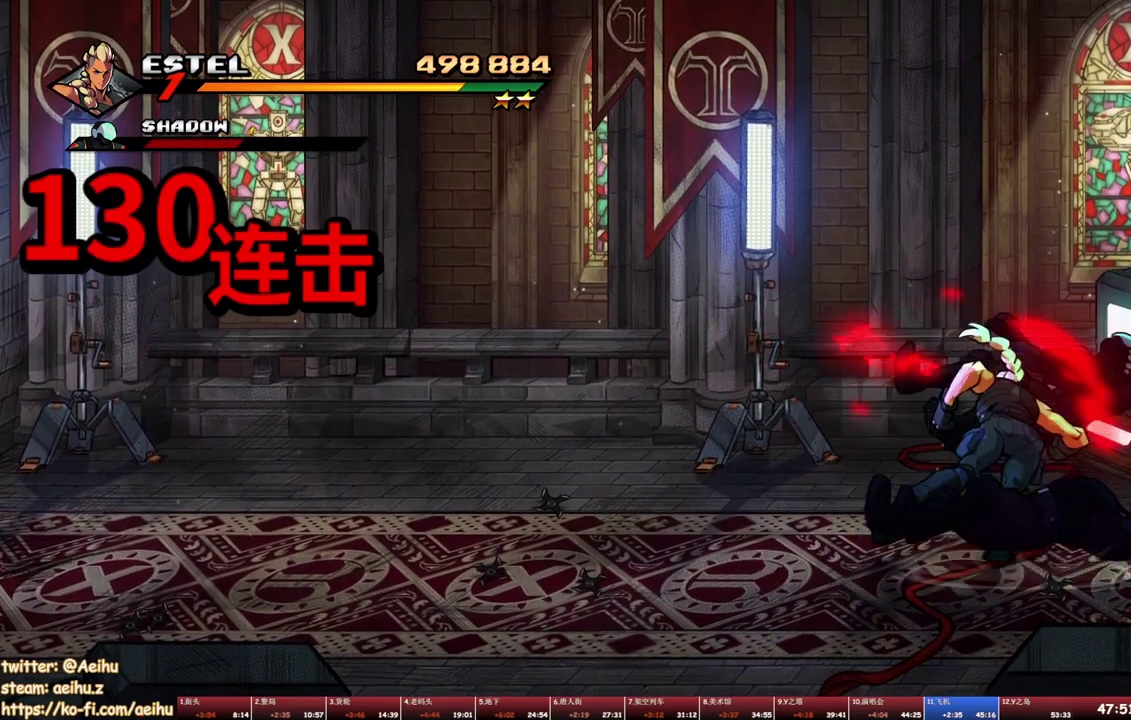
{"buttons": ["DPAD_DOWN", "DPAD_LEFT"], "events": [[100, "SQUARE", "down"], [200, "SQUARE", "up"], [267, "DPAD_LEFT", "down"], [383, "DPAD_DOWN", "down"]]}
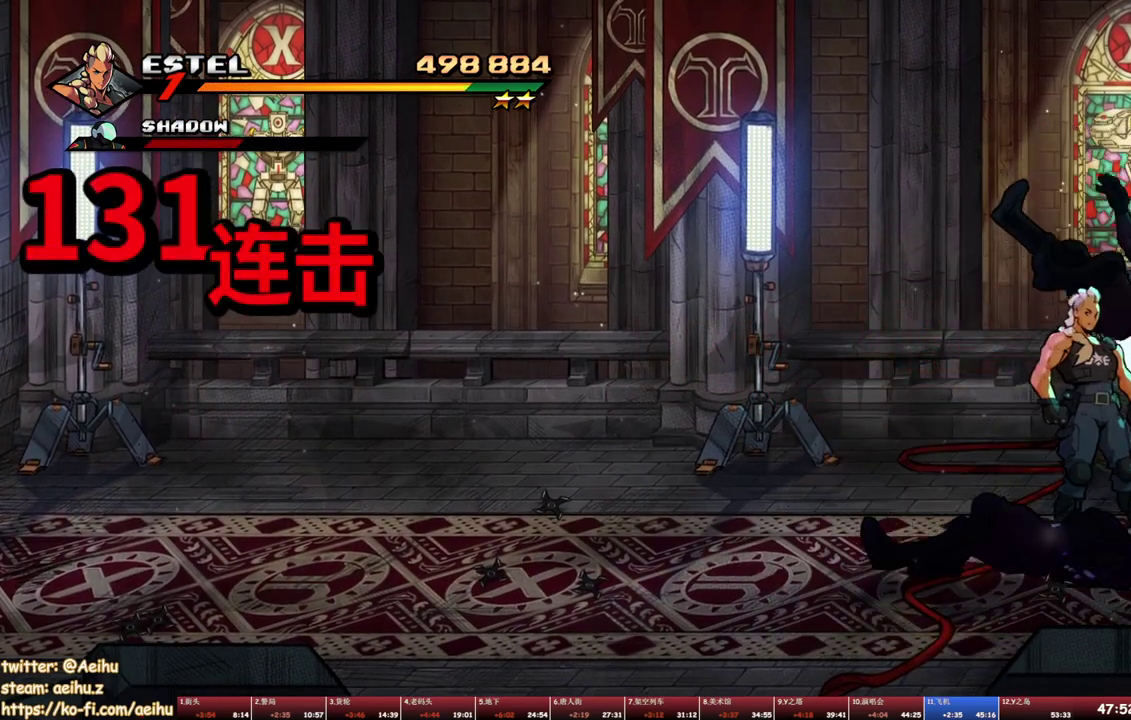
{"buttons": [], "events": [[150, "CROSS", "down"], [217, "CROSS", "up"], [283, "DPAD_DOWN", "up"], [283, "SQUARE", "down"], [417, "SQUARE", "up"], [500, "DPAD_LEFT", "up"]]}
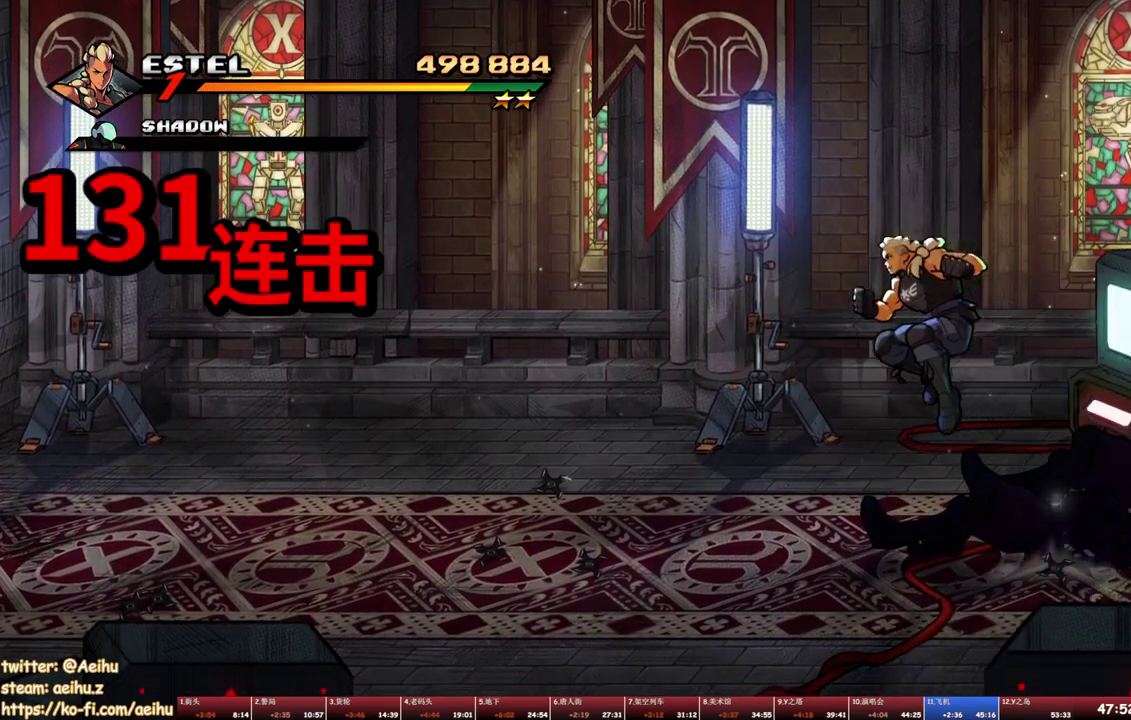
{"buttons": ["DPAD_DOWN", "DPAD_RIGHT"], "events": [[450, "DPAD_DOWN", "down"], [450, "DPAD_RIGHT", "down"]]}
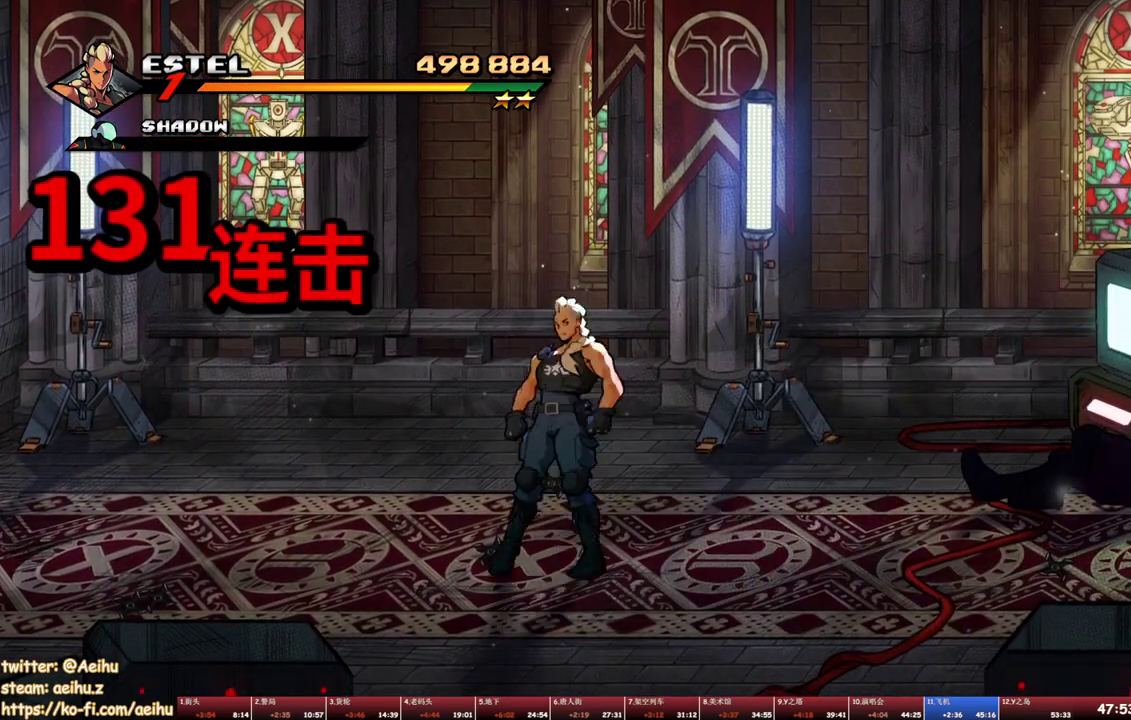
{"buttons": ["SQUARE"], "events": [[67, "DPAD_DOWN", "up"], [167, "DPAD_RIGHT", "up"], [367, "SQUARE", "down"]]}
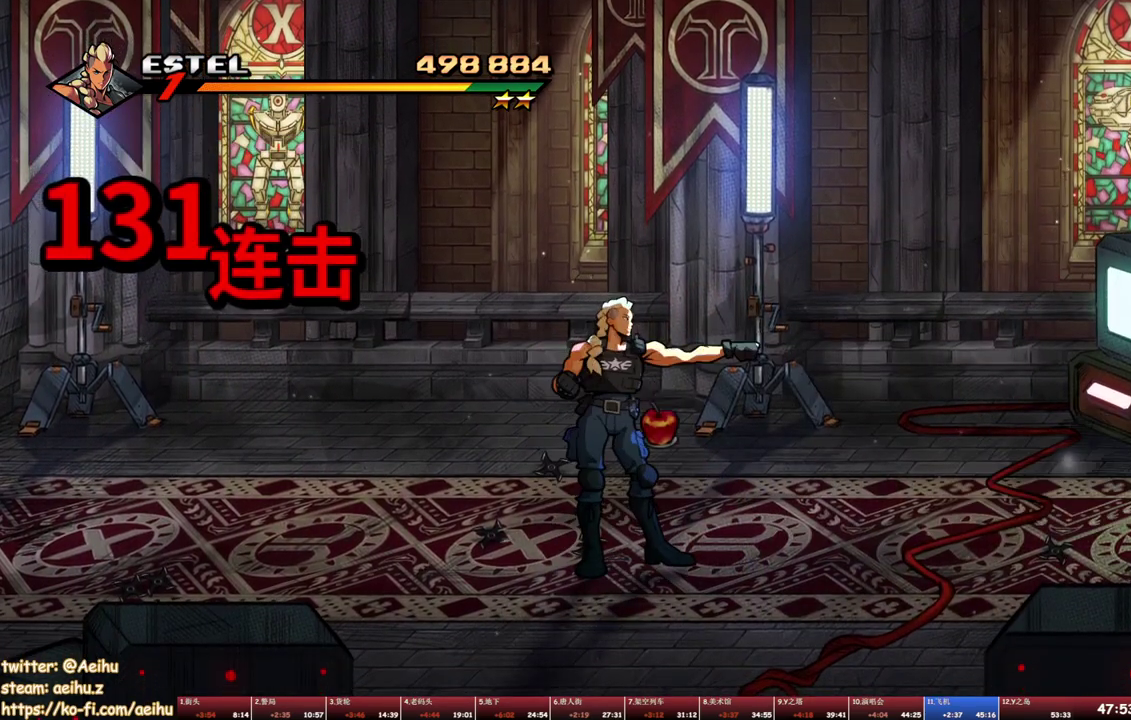
{"buttons": ["SQUARE", "DPAD_RIGHT"], "events": [[167, "DPAD_RIGHT", "down"]]}
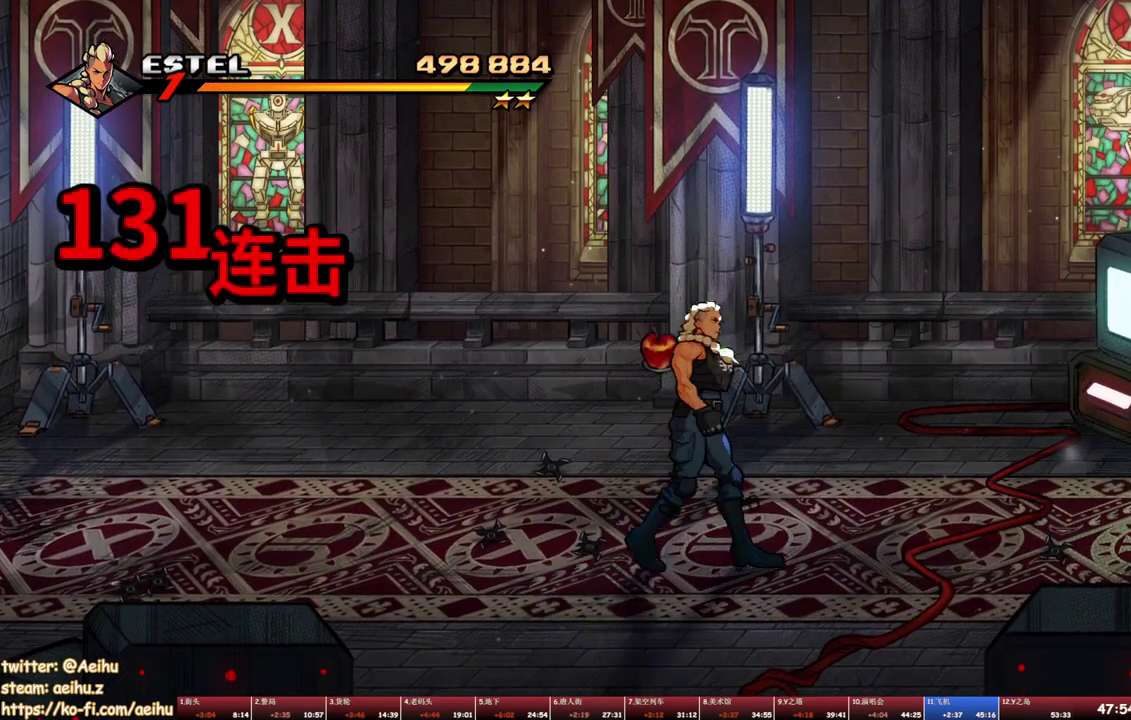
{"buttons": ["SQUARE"], "events": [[33, "DPAD_RIGHT", "up"]]}
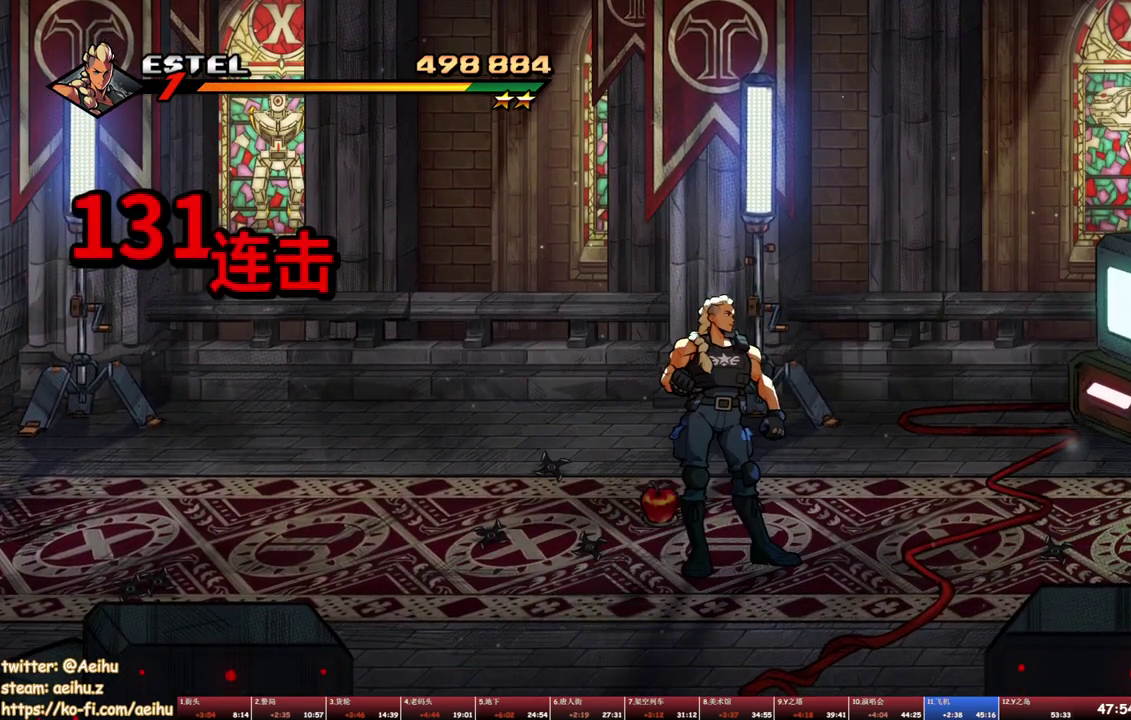
{"buttons": ["SQUARE"], "events": [[117, "DPAD_RIGHT", "down"], [217, "DPAD_RIGHT", "up"], [383, "DPAD_RIGHT", "down"], [500, "DPAD_RIGHT", "up"]]}
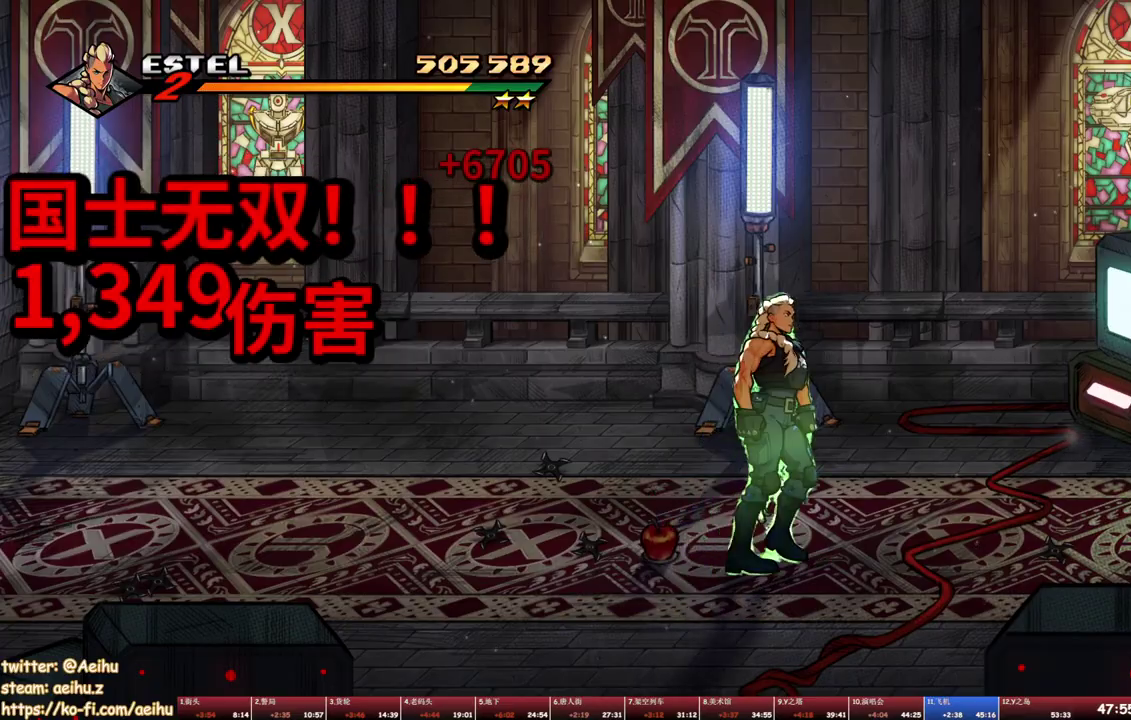
{"buttons": ["SQUARE"], "events": []}
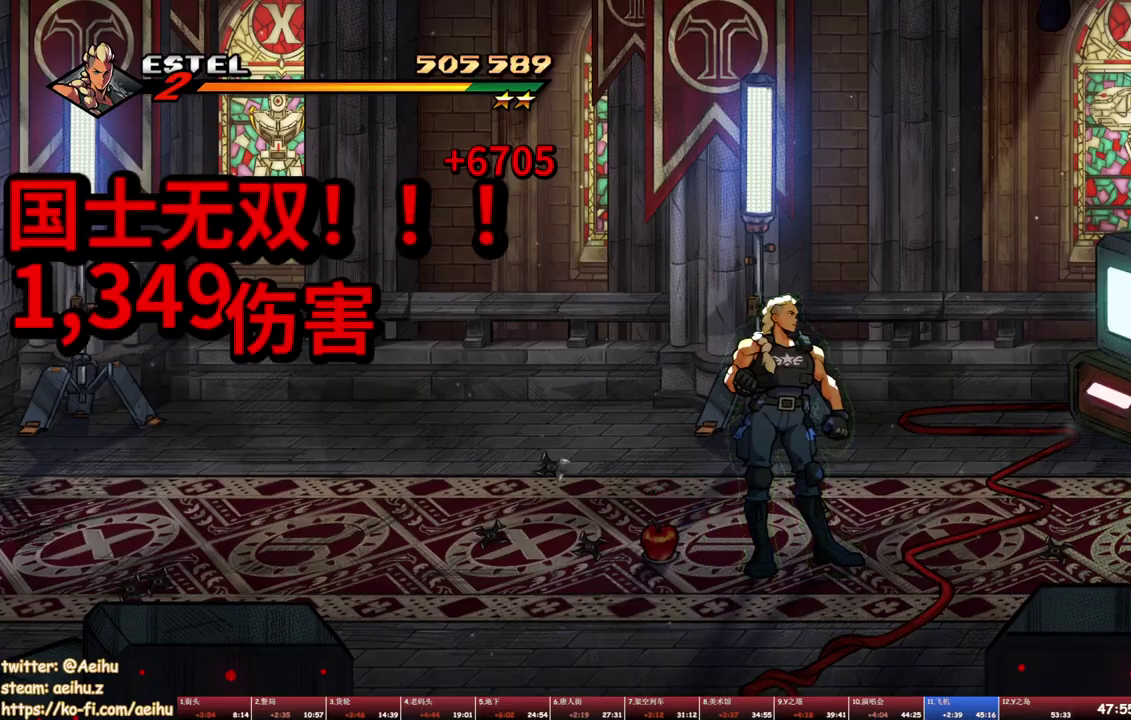
{"buttons": ["SQUARE", "DPAD_RIGHT"], "events": [[217, "DPAD_RIGHT", "down"], [250, "SQUARE", "up"], [317, "SQUARE", "down"], [383, "SQUARE", "up"], [400, "DPAD_RIGHT", "up"], [450, "SQUARE", "down"], [467, "DPAD_RIGHT", "down"]]}
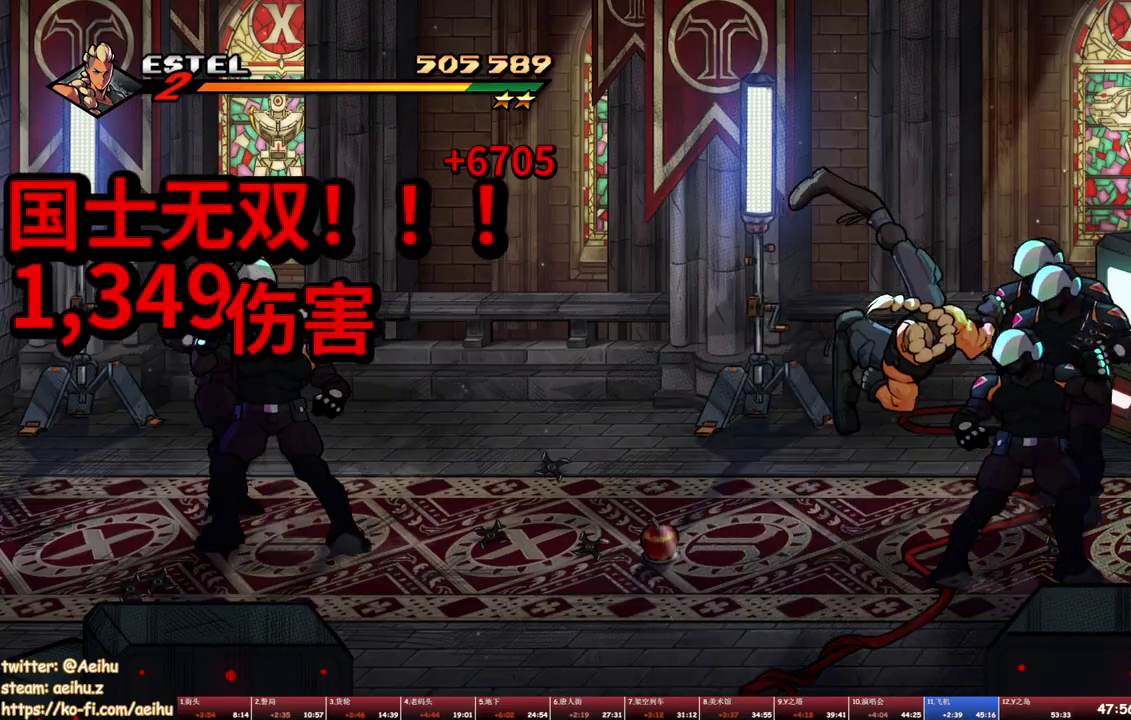
{"buttons": ["SQUARE", "DPAD_RIGHT"], "events": [[17, "SQUARE", "up"], [50, "DPAD_RIGHT", "up"], [83, "SQUARE", "down"], [100, "DPAD_RIGHT", "down"], [167, "SQUARE", "up"], [183, "DPAD_RIGHT", "up"], [217, "SQUARE", "down"], [233, "DPAD_RIGHT", "down"], [300, "DPAD_RIGHT", "up"], [300, "SQUARE", "up"], [350, "SQUARE", "down"], [367, "DPAD_RIGHT", "down"], [433, "SQUARE", "up"], [483, "SQUARE", "down"]]}
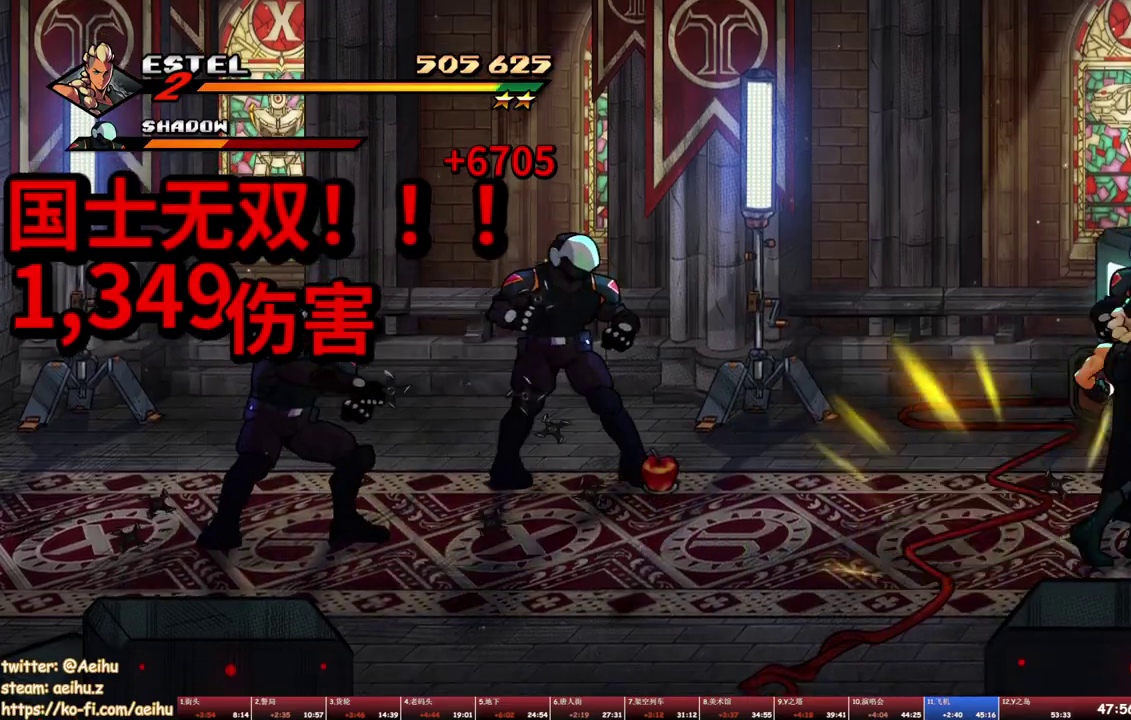
{"buttons": ["SQUARE"], "events": [[300, "DPAD_RIGHT", "up"]]}
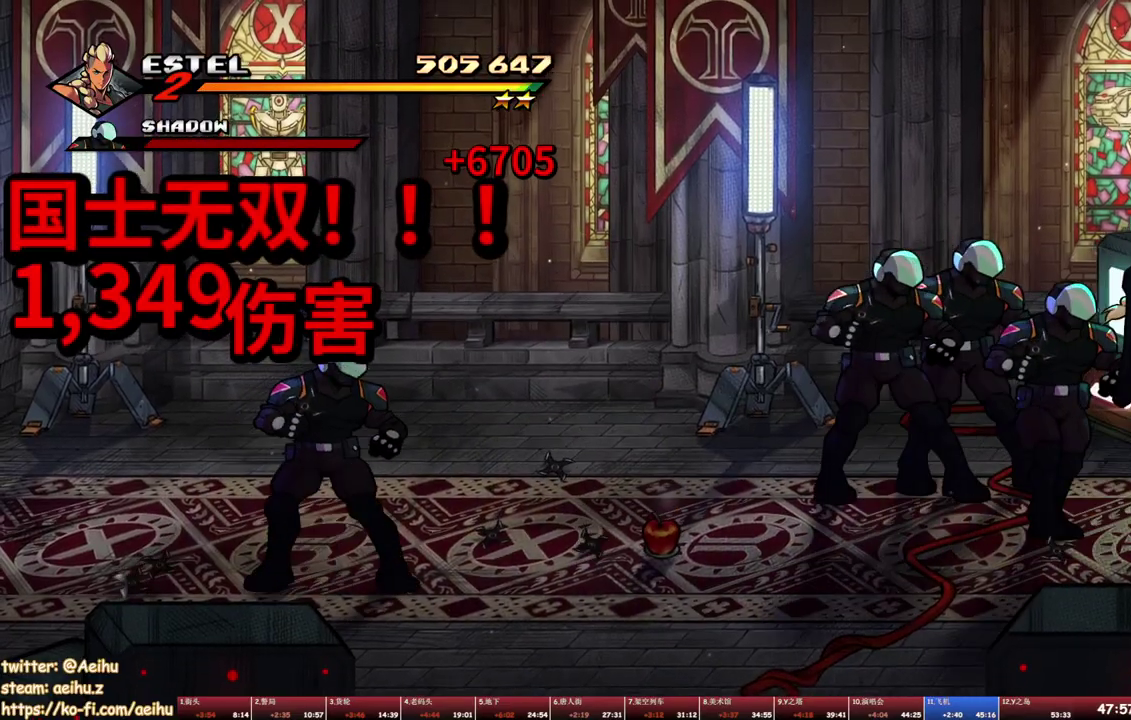
{"buttons": ["DPAD_LEFT"], "events": [[150, "DPAD_LEFT", "down"], [350, "SQUARE", "up"], [417, "SQUARE", "down"], [483, "SQUARE", "up"]]}
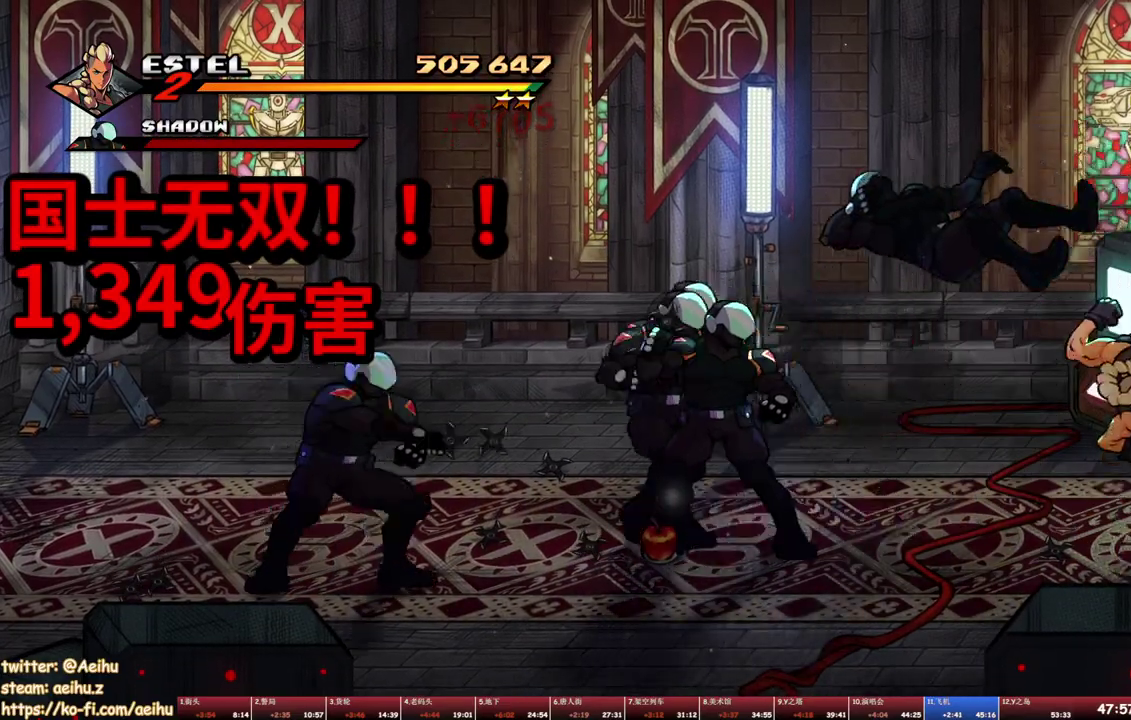
{"buttons": ["SQUARE", "DPAD_LEFT"], "events": [[33, "DPAD_LEFT", "up"], [50, "SQUARE", "down"], [83, "DPAD_LEFT", "down"], [133, "SQUARE", "up"], [183, "SQUARE", "down"], [267, "SQUARE", "up"], [300, "DPAD_LEFT", "up"], [317, "SQUARE", "down"], [367, "DPAD_LEFT", "down"], [400, "SQUARE", "up"], [433, "DPAD_LEFT", "up"], [467, "SQUARE", "down"], [500, "DPAD_LEFT", "down"]]}
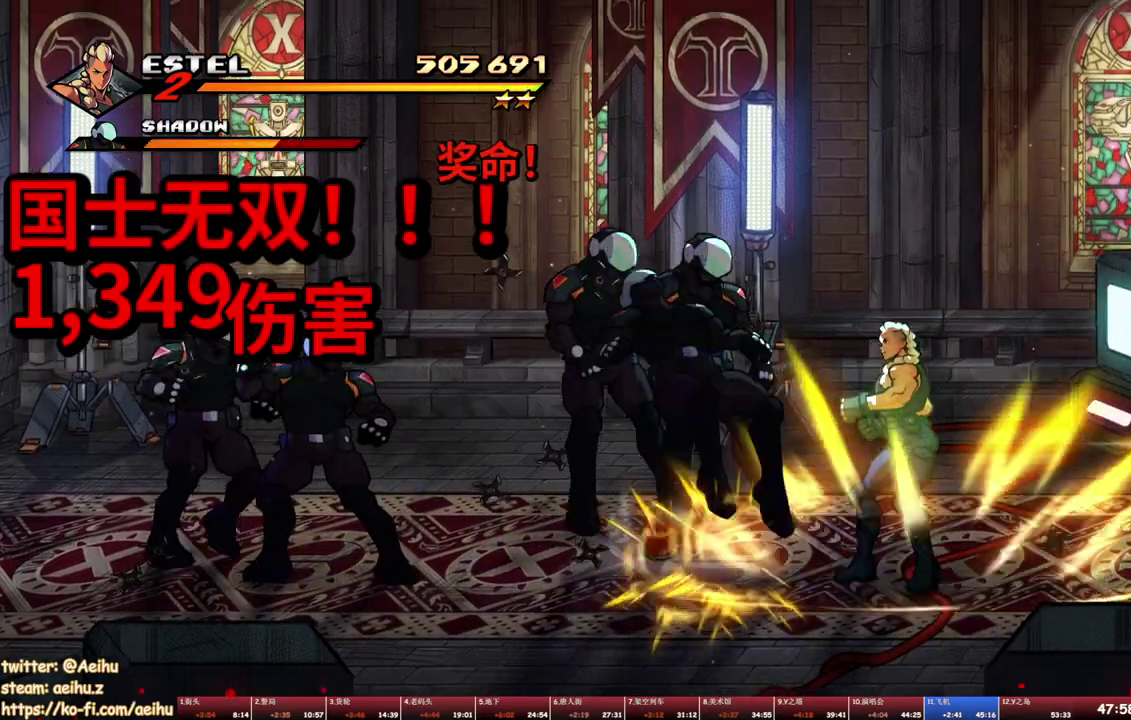
{"buttons": ["SQUARE"], "events": [[33, "SQUARE", "up"], [83, "SQUARE", "down"], [433, "DPAD_LEFT", "up"]]}
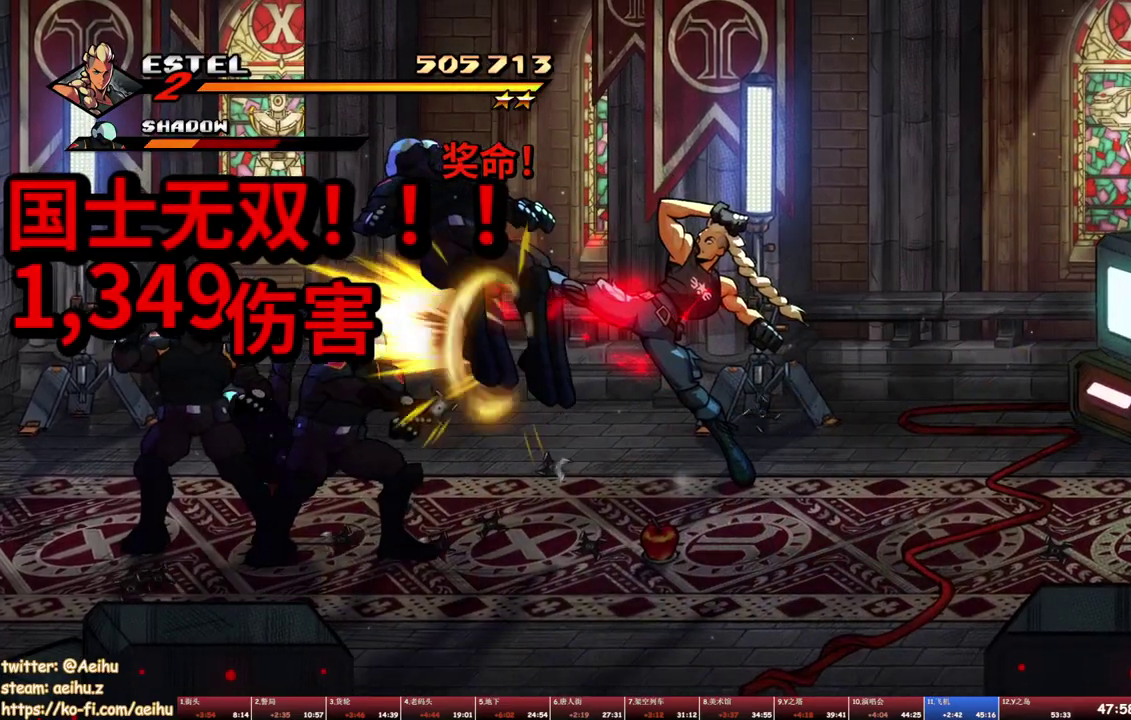
{"buttons": ["SQUARE"], "events": []}
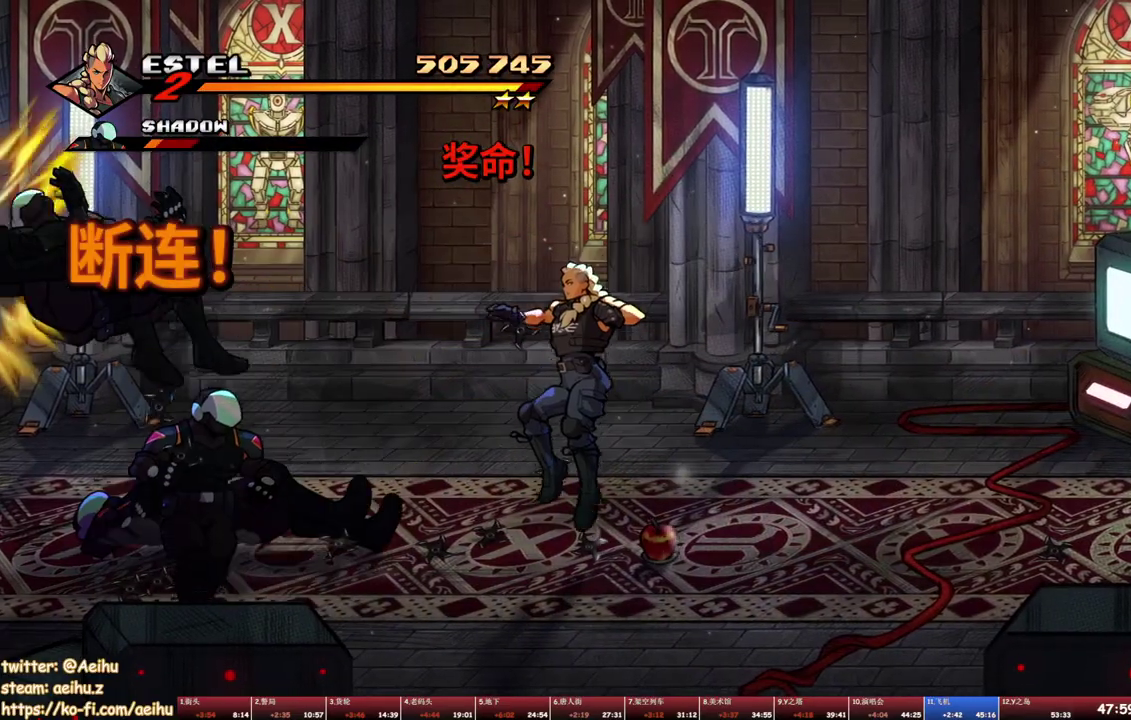
{"buttons": [], "events": [[33, "DPAD_LEFT", "down"], [67, "SQUARE", "up"], [417, "DPAD_LEFT", "up"]]}
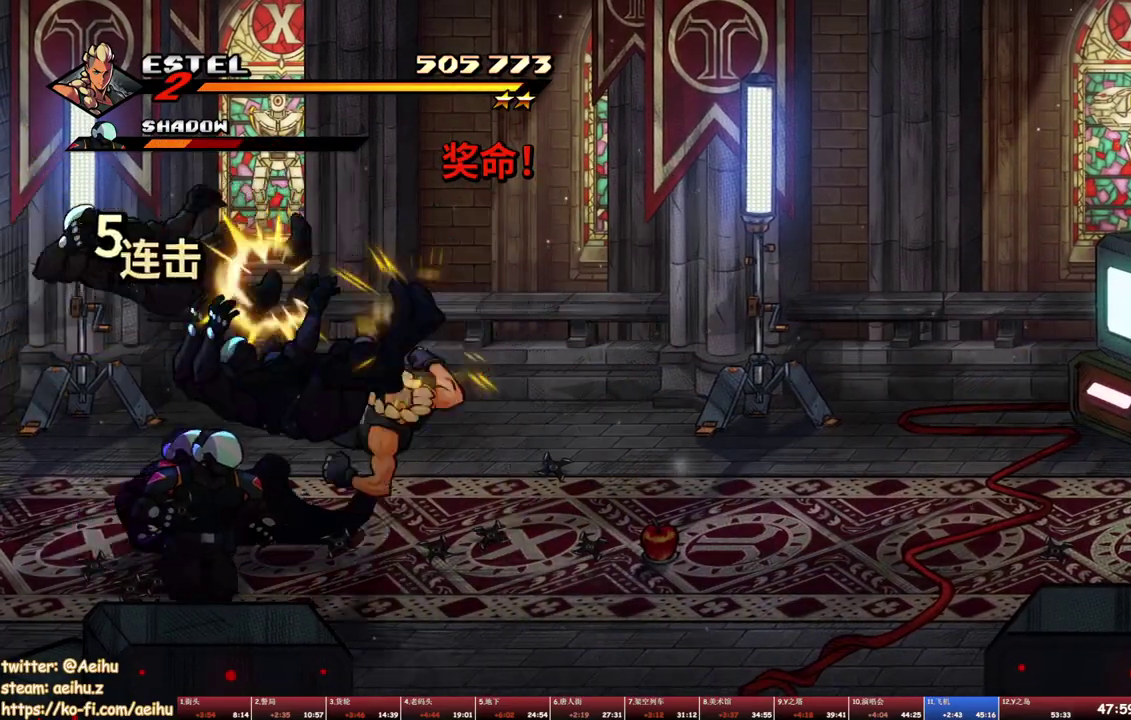
{"buttons": ["TRIANGLE"], "events": [[200, "TRIANGLE", "down"], [283, "TRIANGLE", "up"], [333, "TRIANGLE", "down"], [417, "TRIANGLE", "up"], [500, "TRIANGLE", "down"]]}
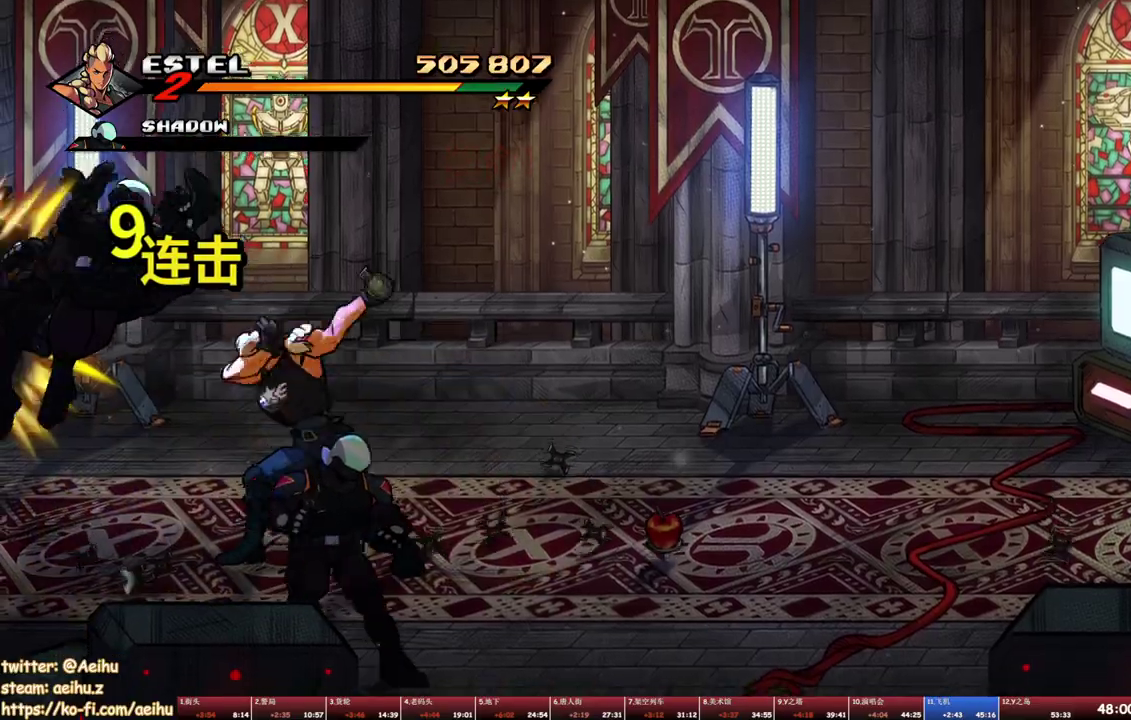
{"buttons": ["SQUARE", "DPAD_LEFT"], "events": [[150, "TRIANGLE", "up"], [383, "DPAD_LEFT", "down"], [500, "SQUARE", "down"]]}
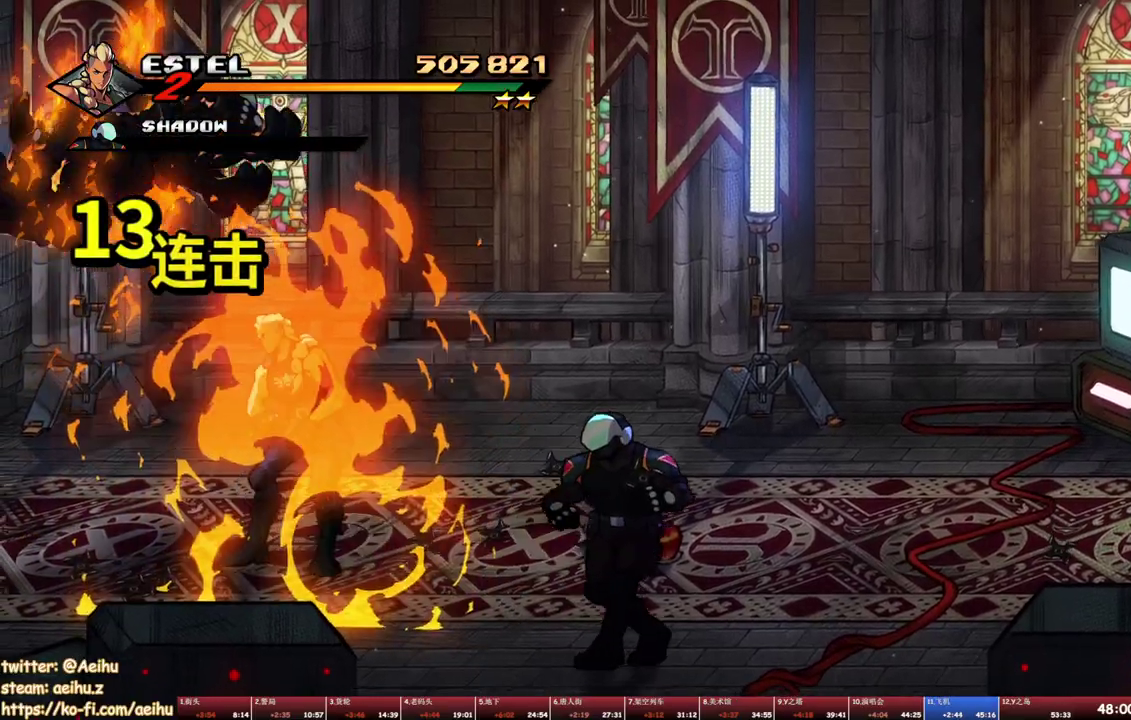
{"buttons": ["SQUARE", "DPAD_RIGHT"], "events": [[100, "DPAD_LEFT", "up"], [483, "DPAD_RIGHT", "down"]]}
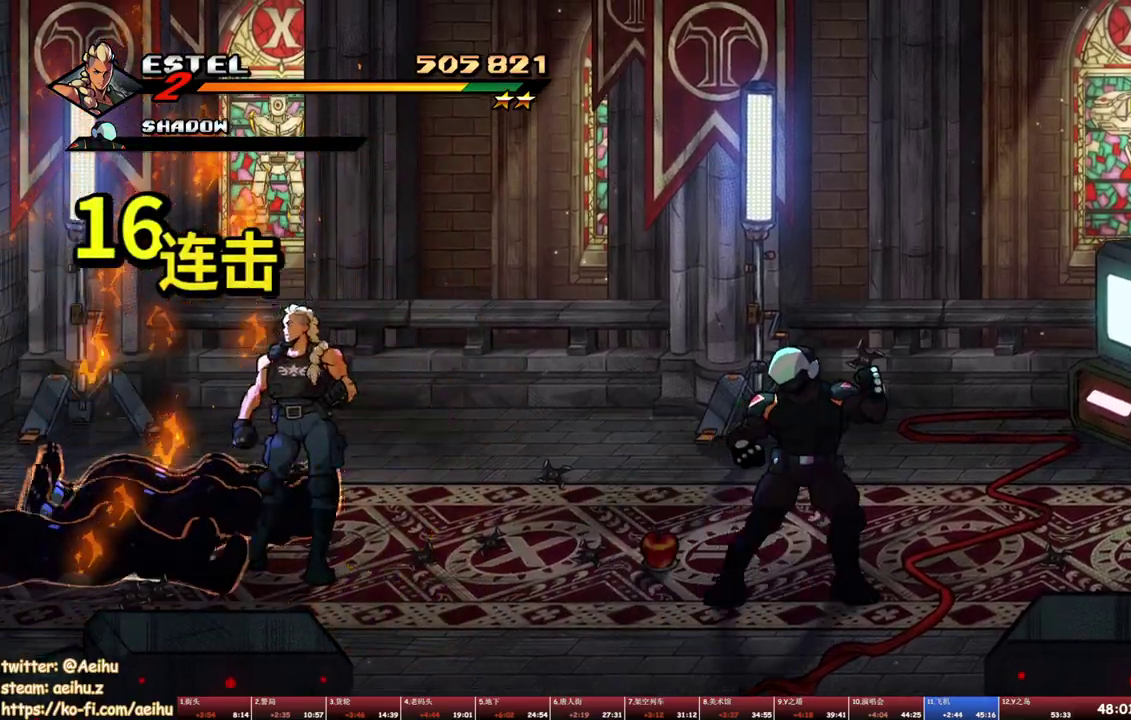
{"buttons": [], "events": [[183, "SQUARE", "up"], [233, "SQUARE", "down"], [317, "SQUARE", "up"], [350, "DPAD_RIGHT", "up"], [383, "SQUARE", "down"], [417, "DPAD_RIGHT", "down"], [450, "SQUARE", "up"], [467, "DPAD_RIGHT", "up"]]}
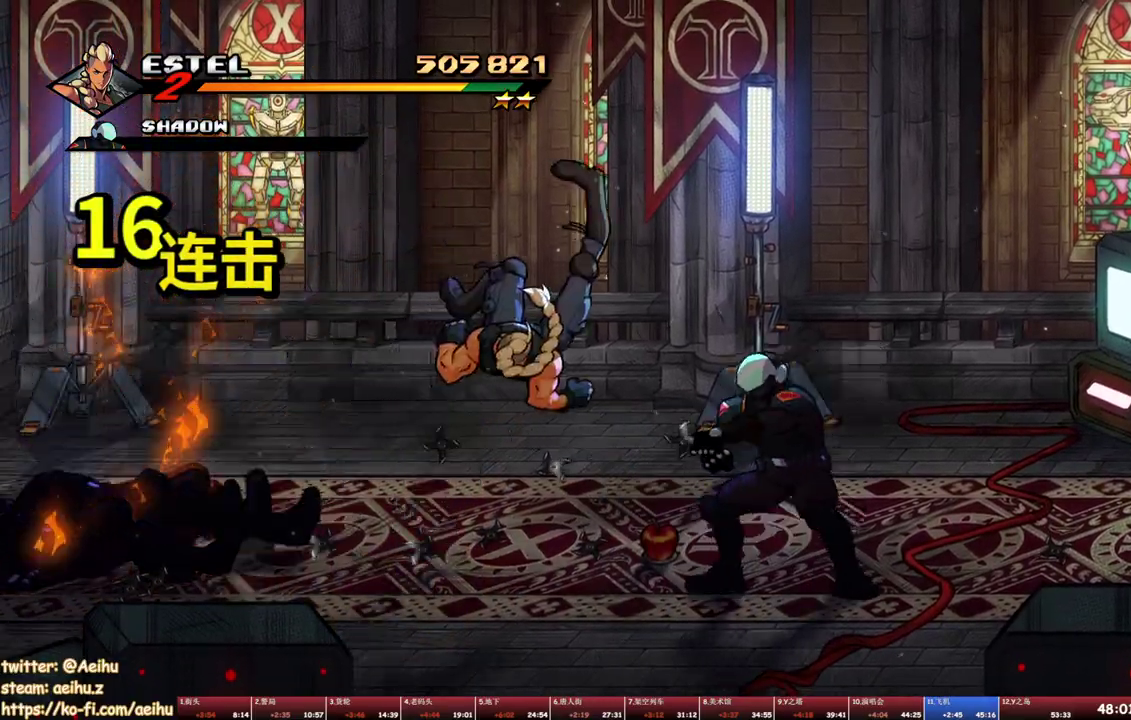
{"buttons": ["SQUARE", "DPAD_RIGHT"], "events": [[17, "DPAD_RIGHT", "down"], [17, "SQUARE", "down"], [100, "DPAD_RIGHT", "up"], [100, "SQUARE", "up"], [150, "DPAD_RIGHT", "down"], [150, "SQUARE", "down"], [217, "DPAD_RIGHT", "up"], [233, "SQUARE", "up"], [283, "DPAD_RIGHT", "down"], [300, "SQUARE", "down"]]}
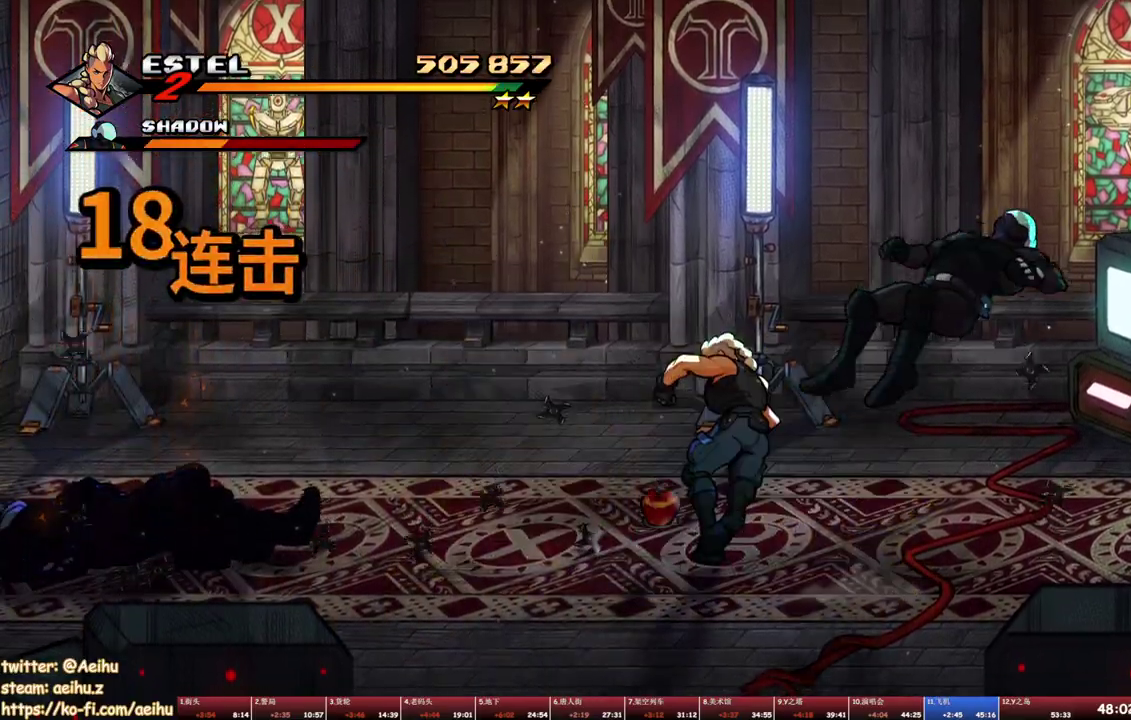
{"buttons": ["SQUARE"], "events": [[300, "DPAD_RIGHT", "up"]]}
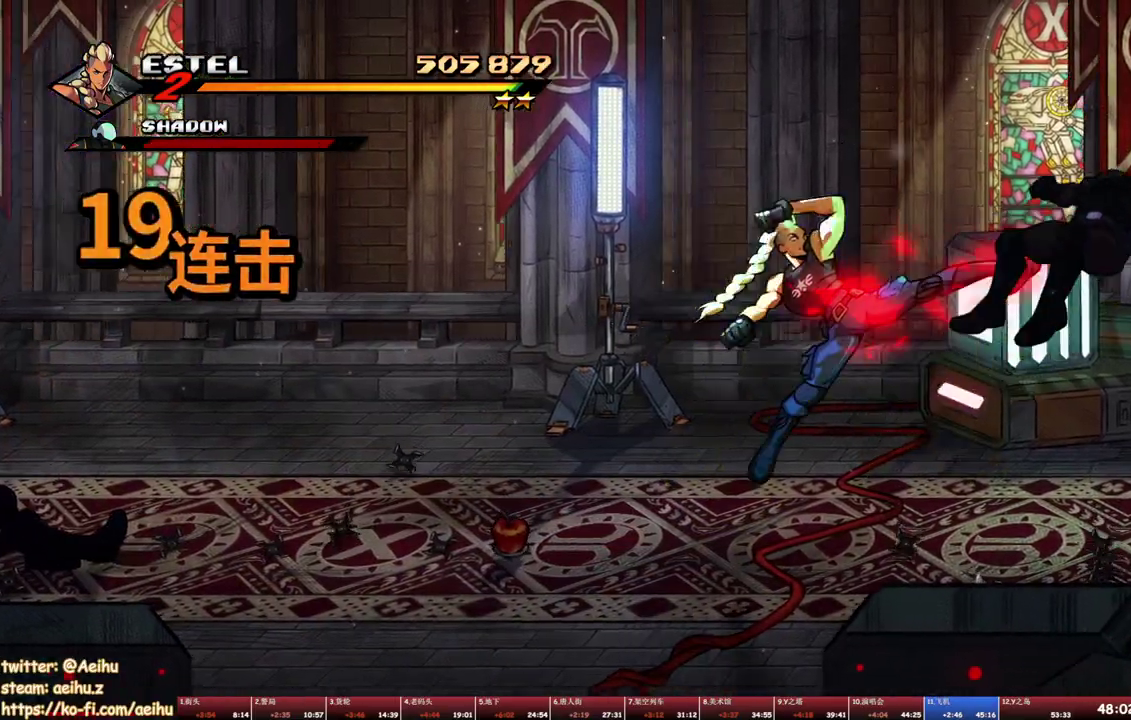
{"buttons": ["SQUARE", "DPAD_UP", "DPAD_LEFT"], "events": [[133, "DPAD_LEFT", "down"], [233, "DPAD_UP", "down"]]}
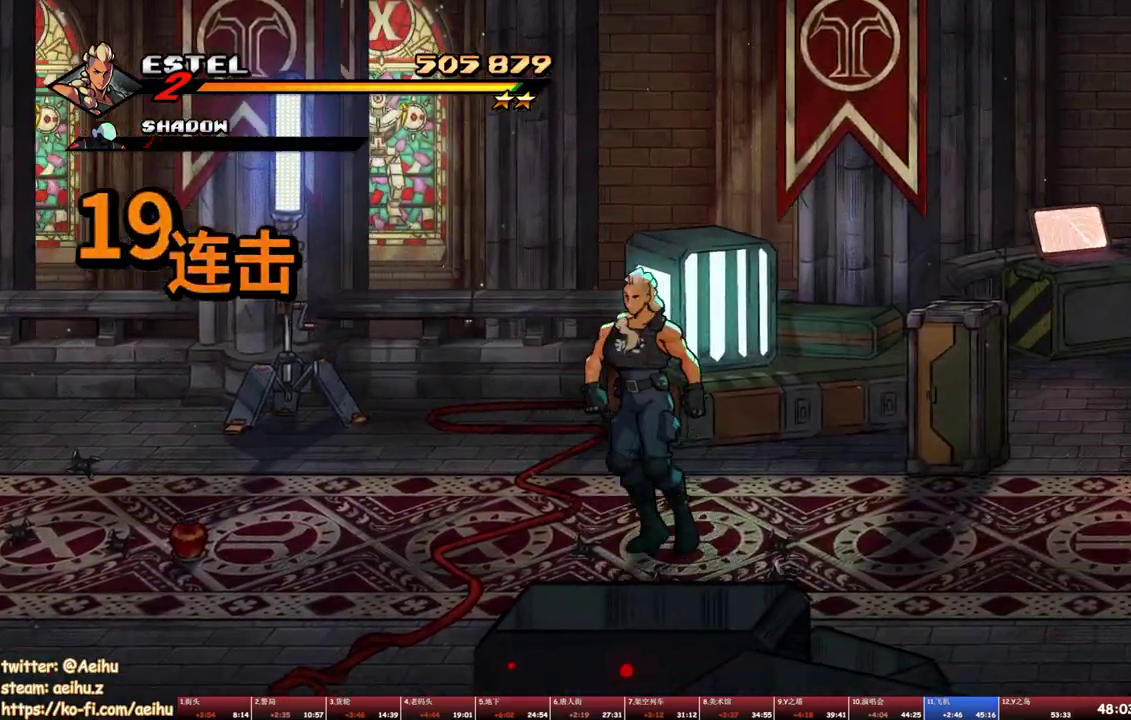
{"buttons": ["SQUARE"], "events": [[33, "DPAD_UP", "up"], [67, "DPAD_LEFT", "up"], [83, "DPAD_RIGHT", "down"], [117, "DPAD_UP", "down"], [250, "SQUARE", "up"], [333, "SQUARE", "down"], [350, "DPAD_UP", "up"], [400, "SQUARE", "up"], [433, "DPAD_RIGHT", "up"], [483, "SQUARE", "down"]]}